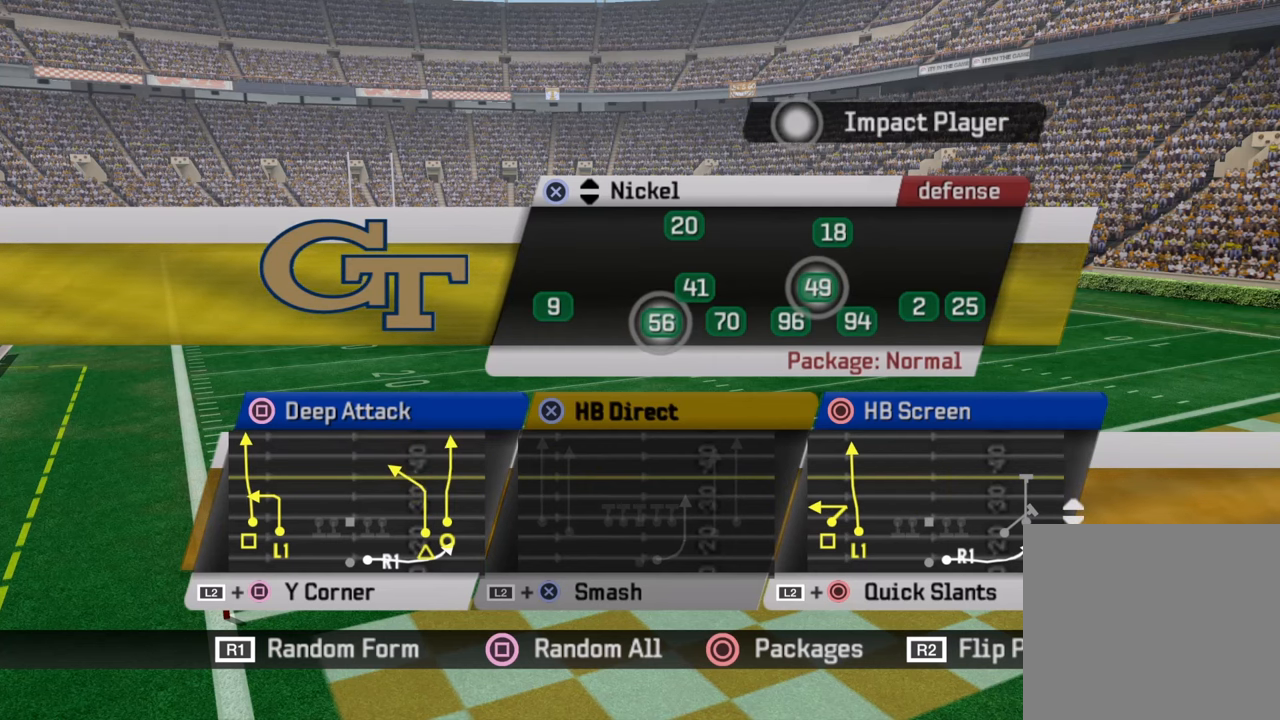
Gameplay with a controller (PlayStation layout); each line is a JSON object with the inputs held at the frame after it. "events" lists button and stick changes between this image and that frame as [ms after this image, input, new state], when the widget could be followed in between.
{"buttons": [], "left_stick": "center", "right_stick": "center", "events": [[117, "SQUARE", "down"], [317, "SQUARE", "up"]]}
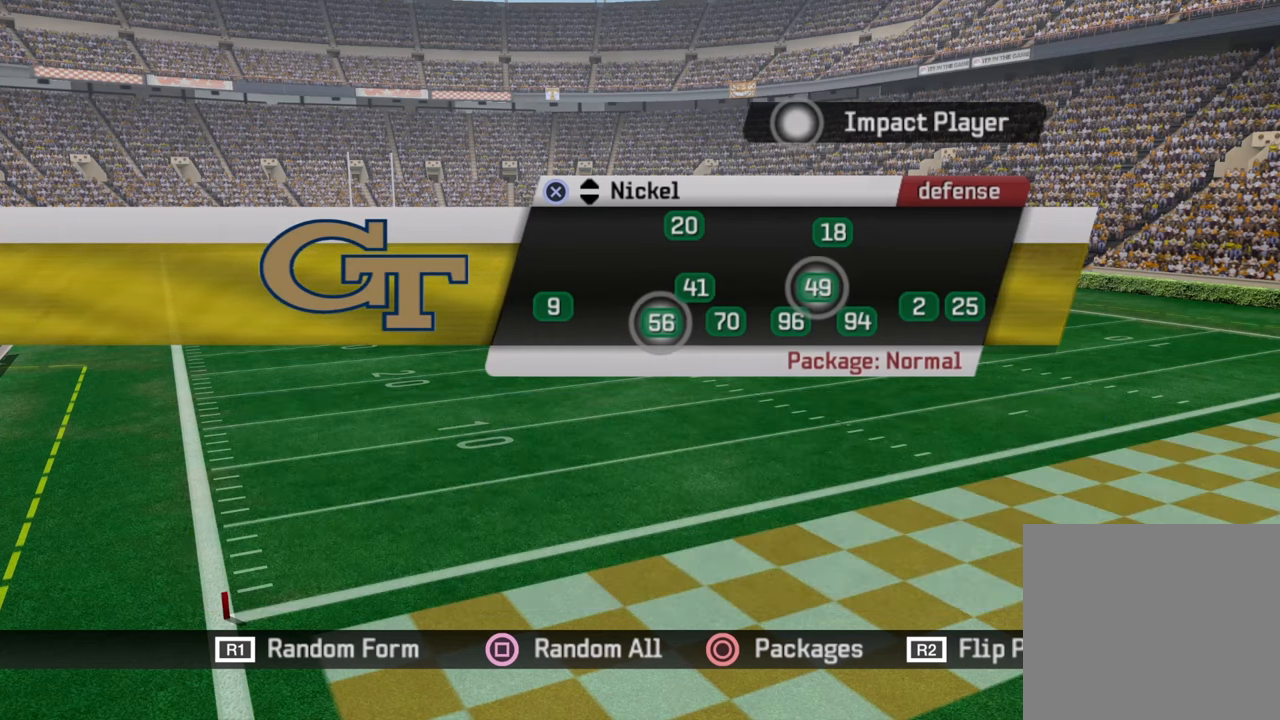
{"buttons": [], "left_stick": "center", "right_stick": "center", "events": []}
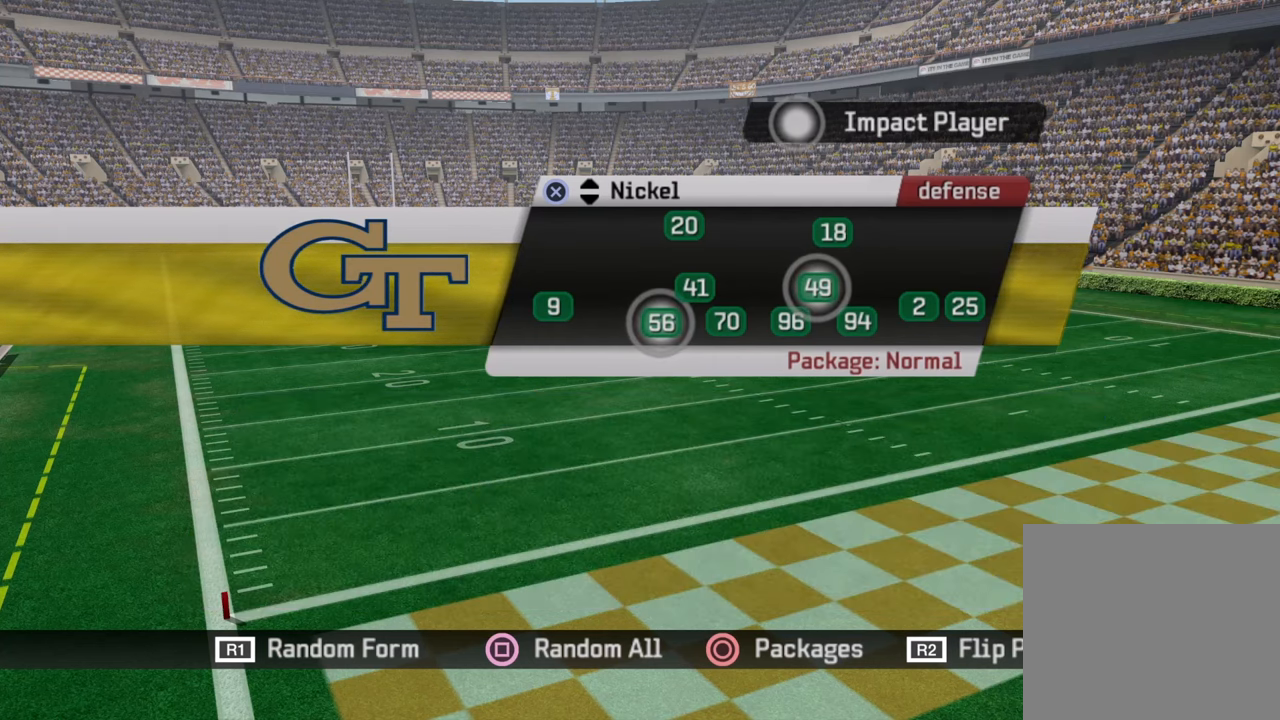
{"buttons": [], "left_stick": "center", "right_stick": "center", "events": [[267, "CROSS", "down"], [434, "CROSS", "up"]]}
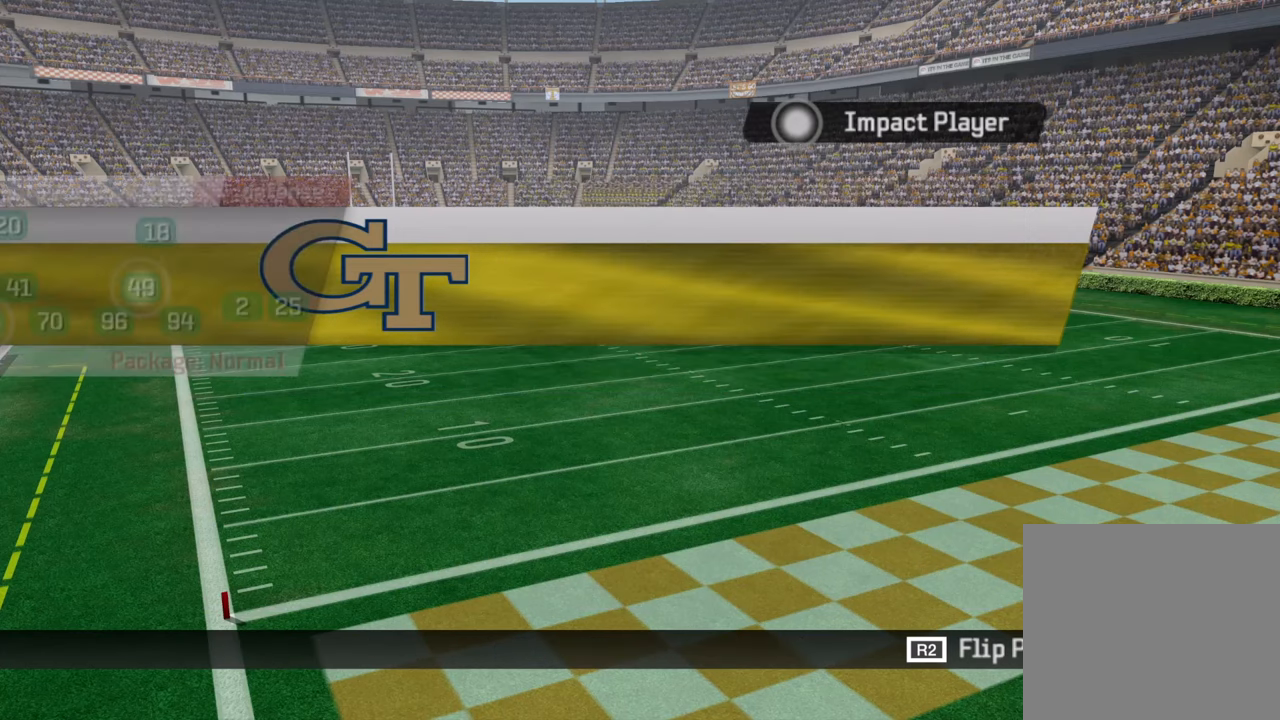
{"buttons": [], "left_stick": "center", "right_stick": "center", "events": []}
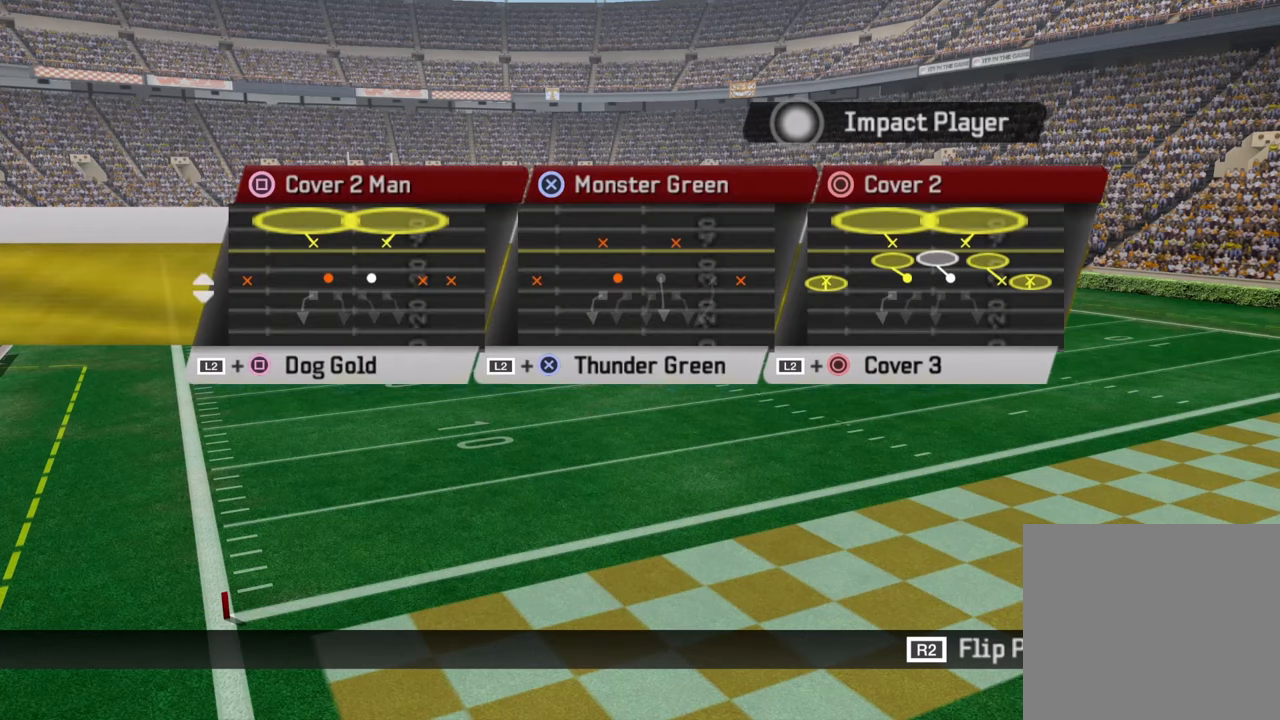
{"buttons": [], "left_stick": "center", "right_stick": "center", "events": [[34, "CIRCLE", "down"], [184, "CIRCLE", "up"]]}